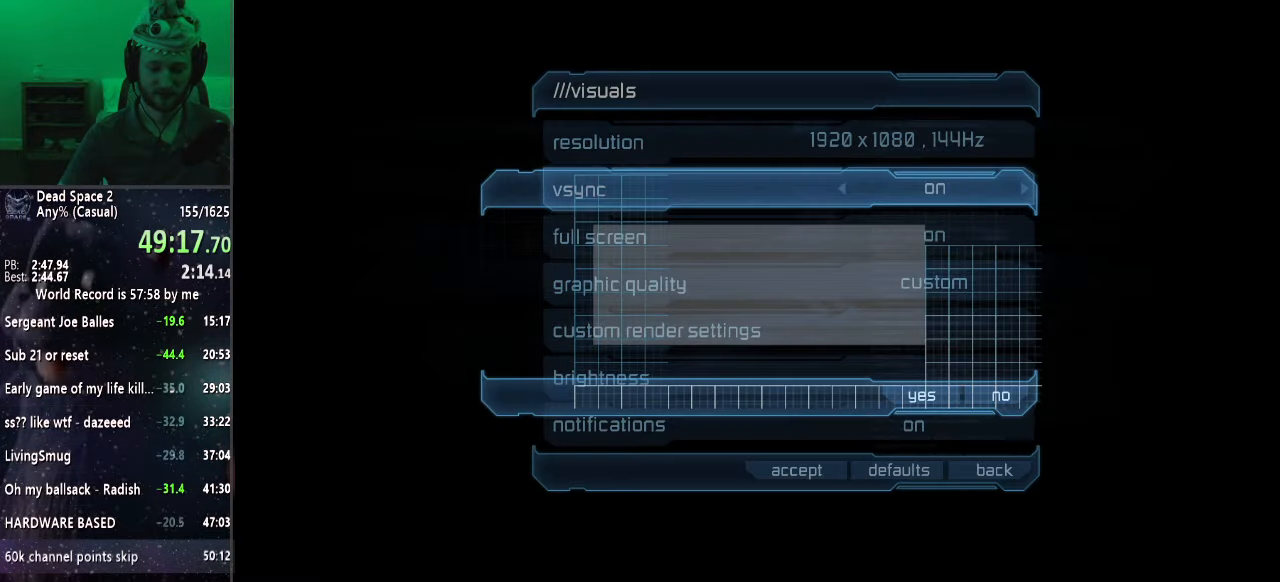
Gameplay with keyboard and mouse; each line is a JSON object with the keys and mouse buttons held at the frame after it. "events" lists presses ("down") and releases ("up") of "a", "alt", "c", "ctrl", "d", "e", "f", "q", "r", "s", "shift", "space", "tab", "v", "w", "x", "z", "mouse_left", "mouse_middle", "mouse_right", "mouse_wheel_up" and "mouse_wheel_down" between this image and that frame as [ms after this image, input, new state], when the widget could be followed in between. "mouse_left", "mouse_middle", "mouse_right", "mouse_wheel_up", "mouse_wheel_down" = the "left", "middle", "right", "wheel_up", "wheel_down" buttons of the "mouse" list. No other keys are recorded. Mouse movement is not recorded.
{"keys": [], "mouse": [], "events": []}
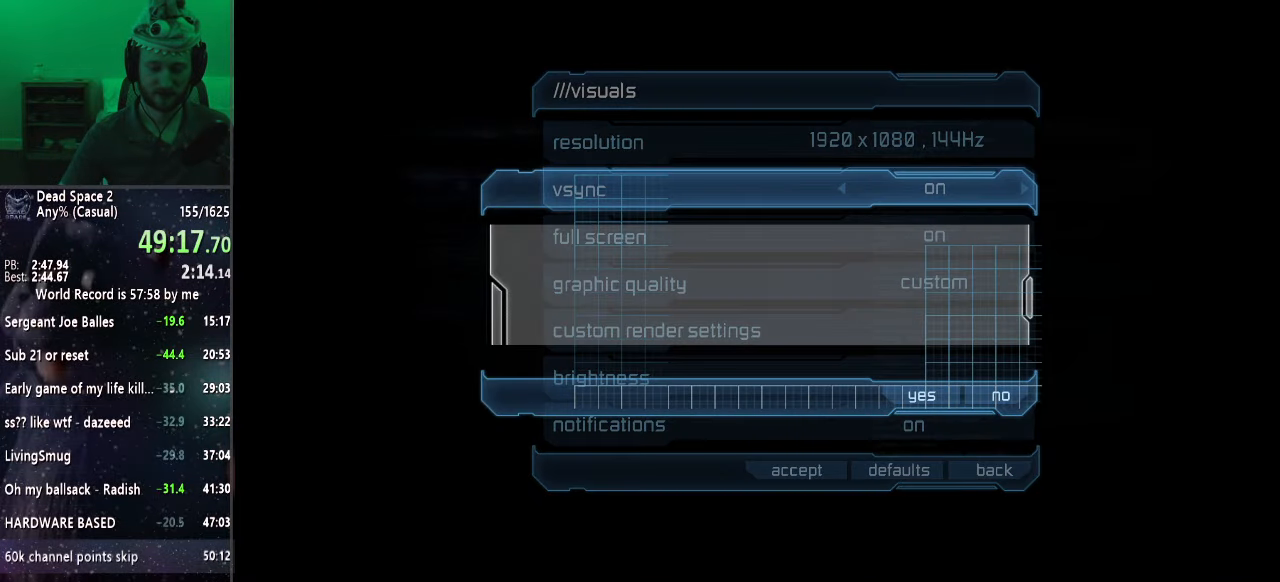
{"keys": ["shift", "w"], "mouse": [], "events": [[417, "w", "down"], [467, "shift", "down"]]}
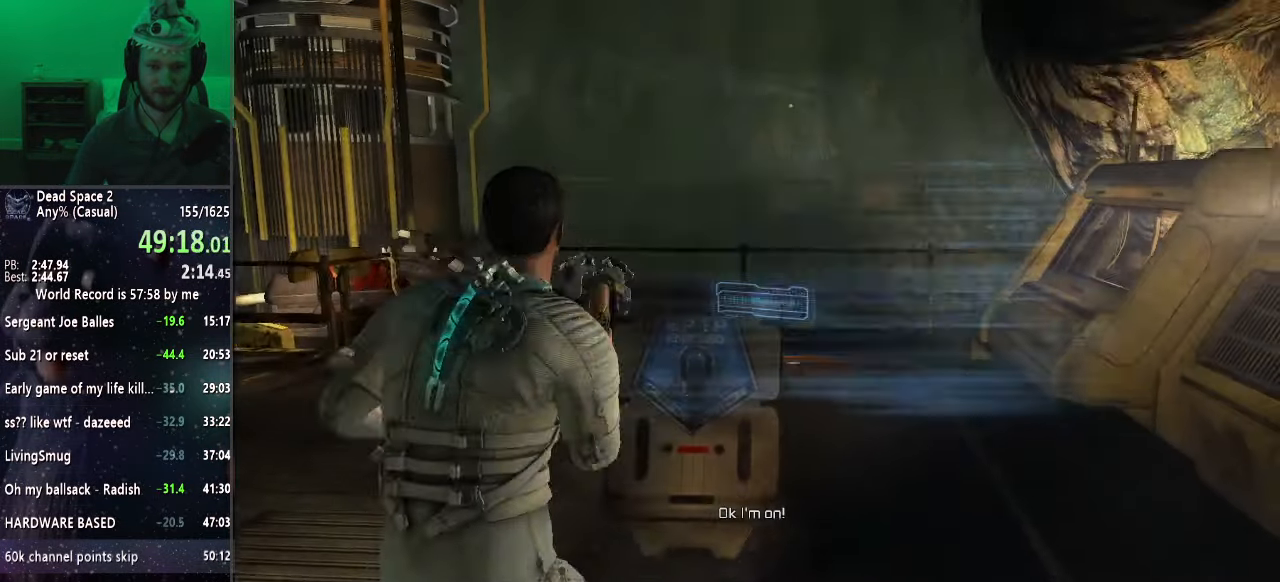
{"keys": ["a", "shift", "w"], "mouse": ["right"], "events": [[67, "a", "down"], [200, "mouse_right", "down"], [383, "f", "down"], [483, "f", "up"]]}
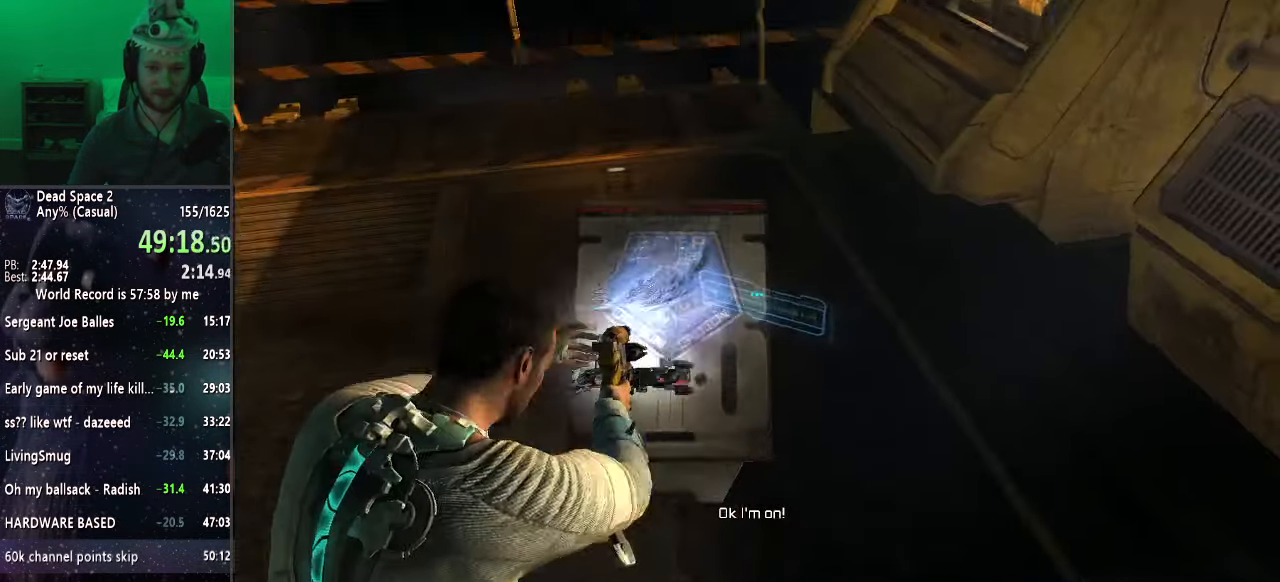
{"keys": ["a", "shift"], "mouse": ["right"], "events": [[183, "w", "up"]]}
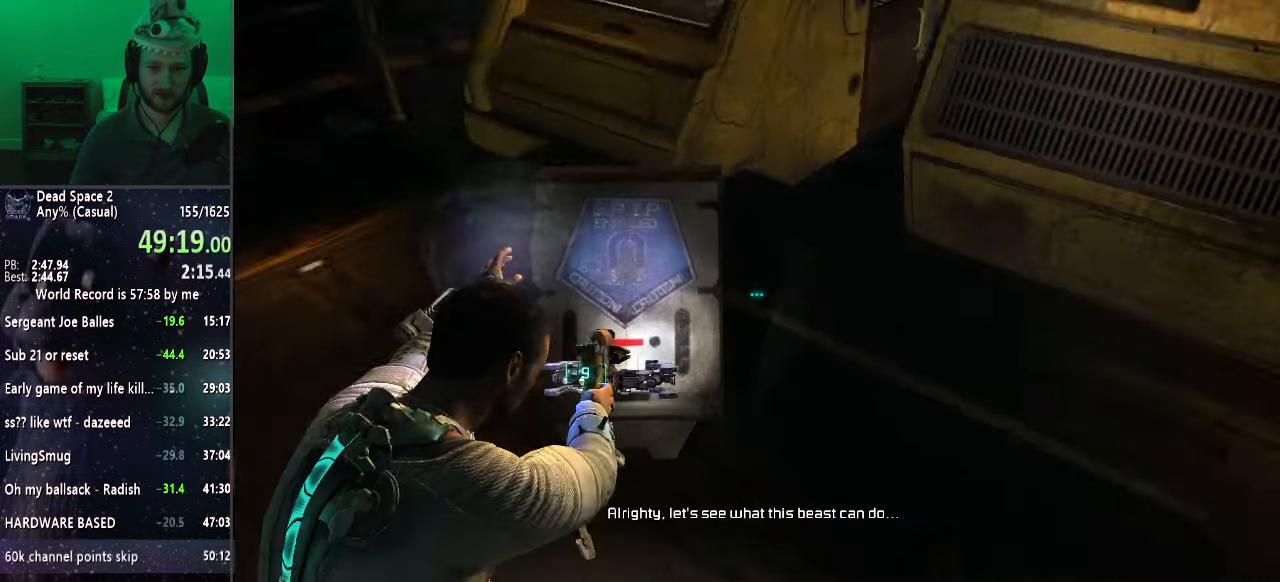
{"keys": ["a", "shift"], "mouse": ["right"], "events": []}
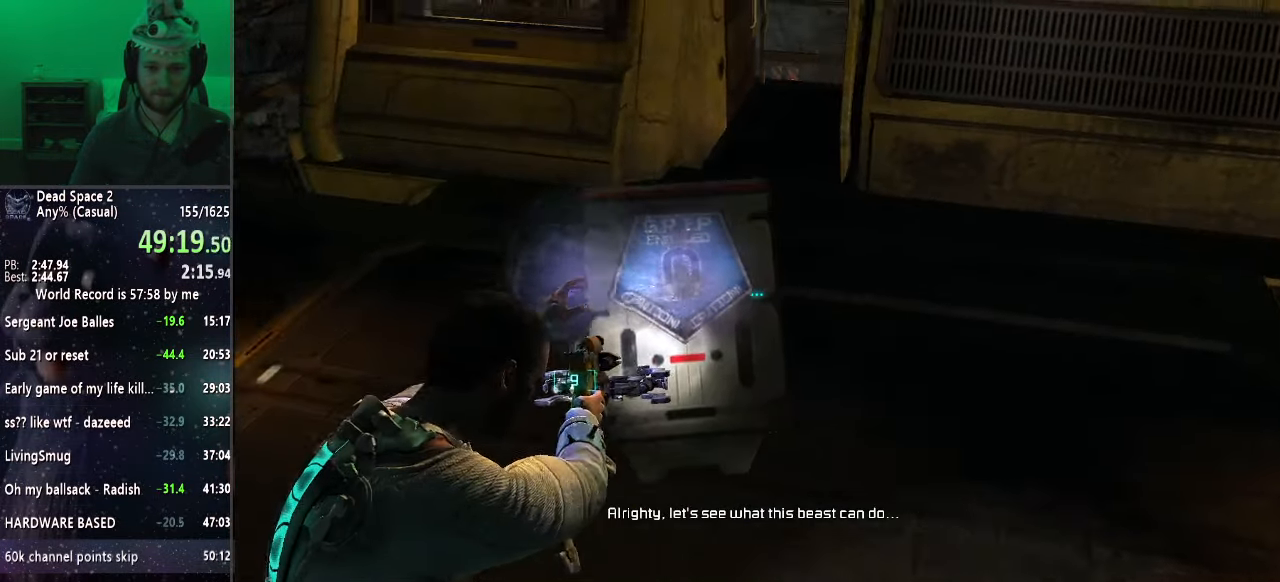
{"keys": ["d", "shift", "w"], "mouse": ["right"], "events": [[217, "w", "down"], [317, "d", "down"], [367, "a", "up"]]}
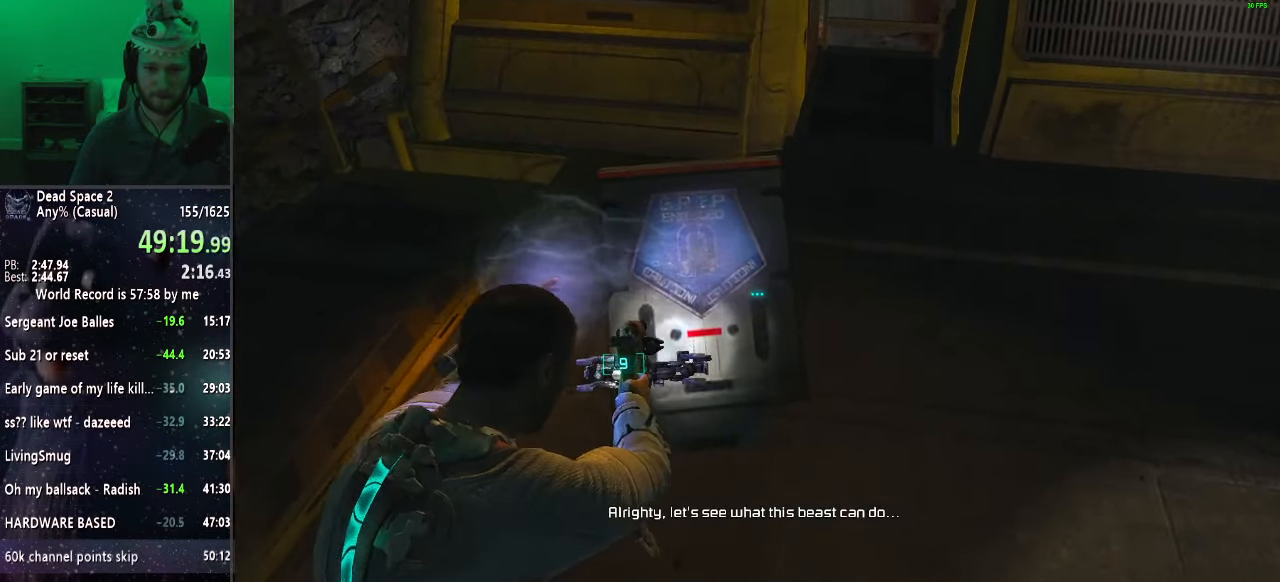
{"keys": ["a", "d", "shift", "w"], "mouse": ["right"], "events": [[100, "a", "down"]]}
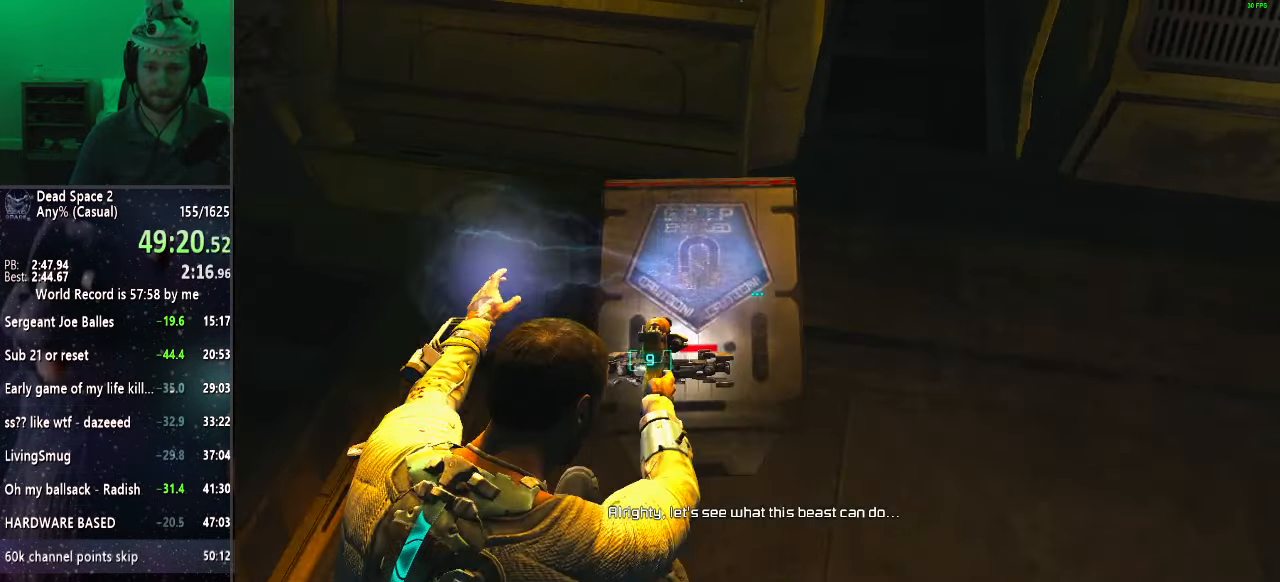
{"keys": ["d", "shift", "w"], "mouse": ["right"], "events": [[17, "a", "up"]]}
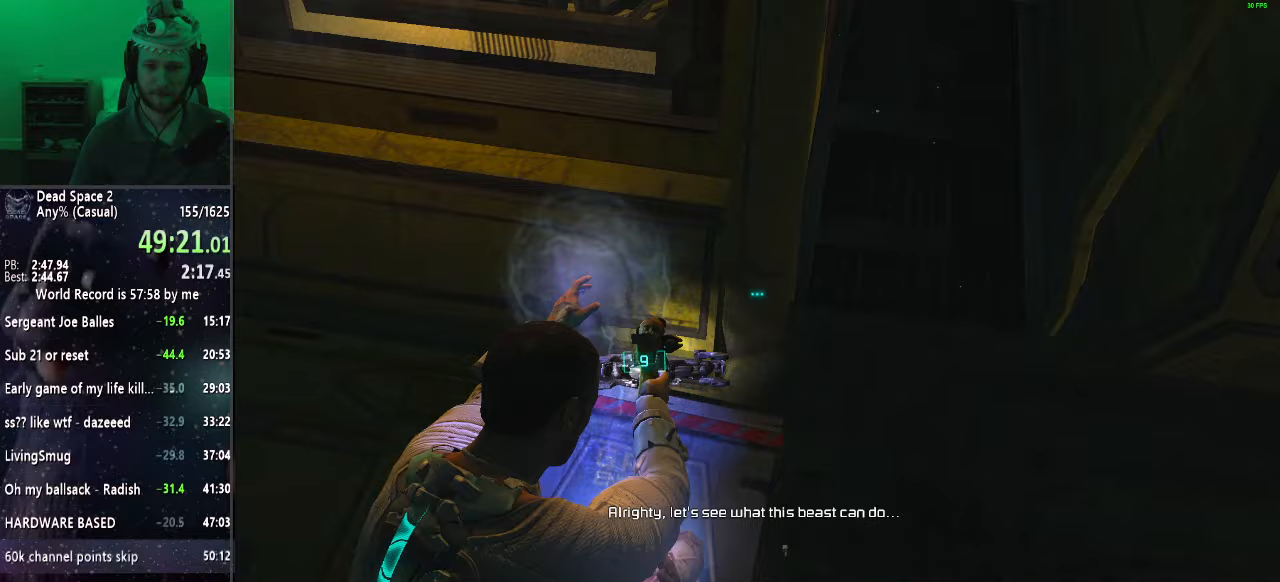
{"keys": ["d", "shift", "w"], "mouse": ["right"], "events": [[117, "a", "down"], [267, "a", "up"]]}
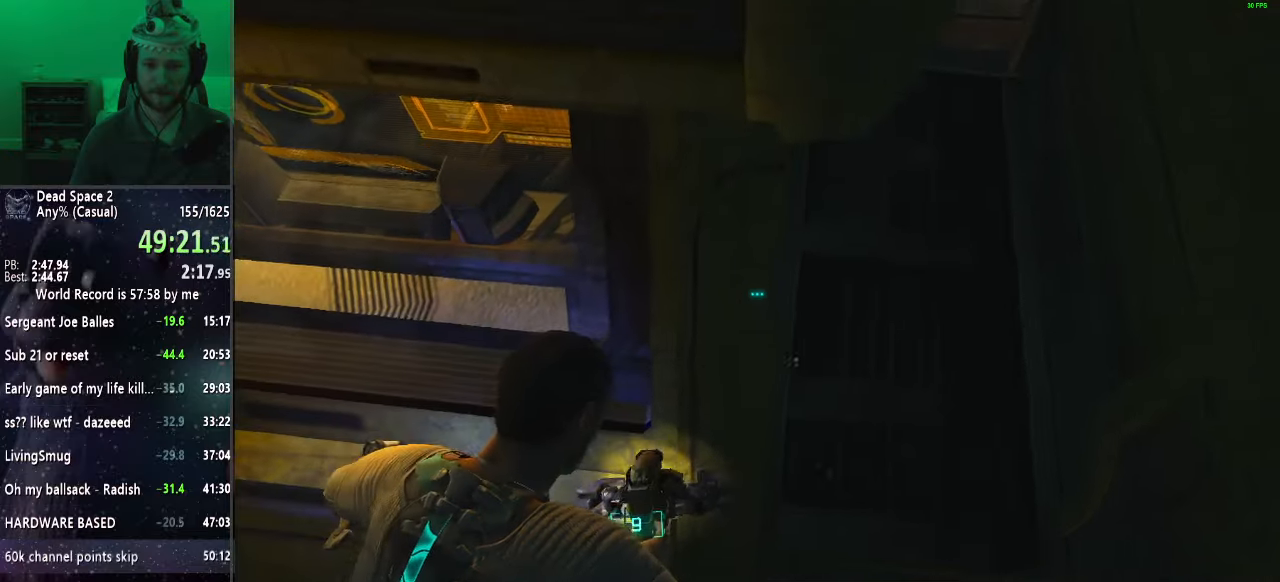
{"keys": ["d", "shift", "w"], "mouse": ["right"], "events": []}
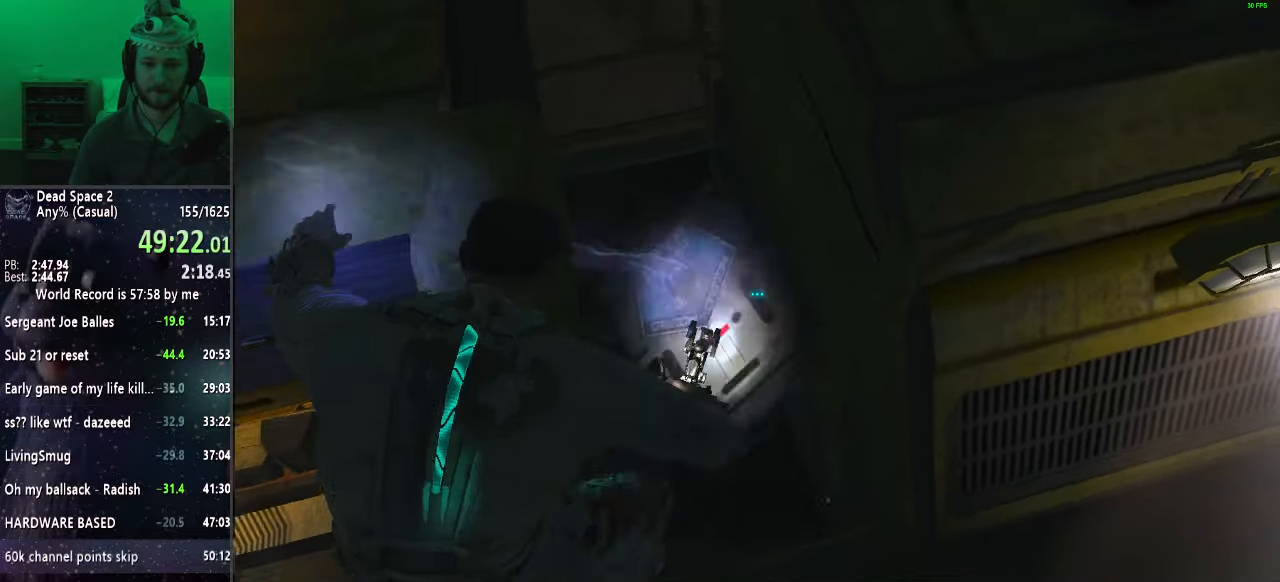
{"keys": ["shift", "w"], "mouse": [], "events": [[150, "d", "up"], [200, "mouse_right", "up"]]}
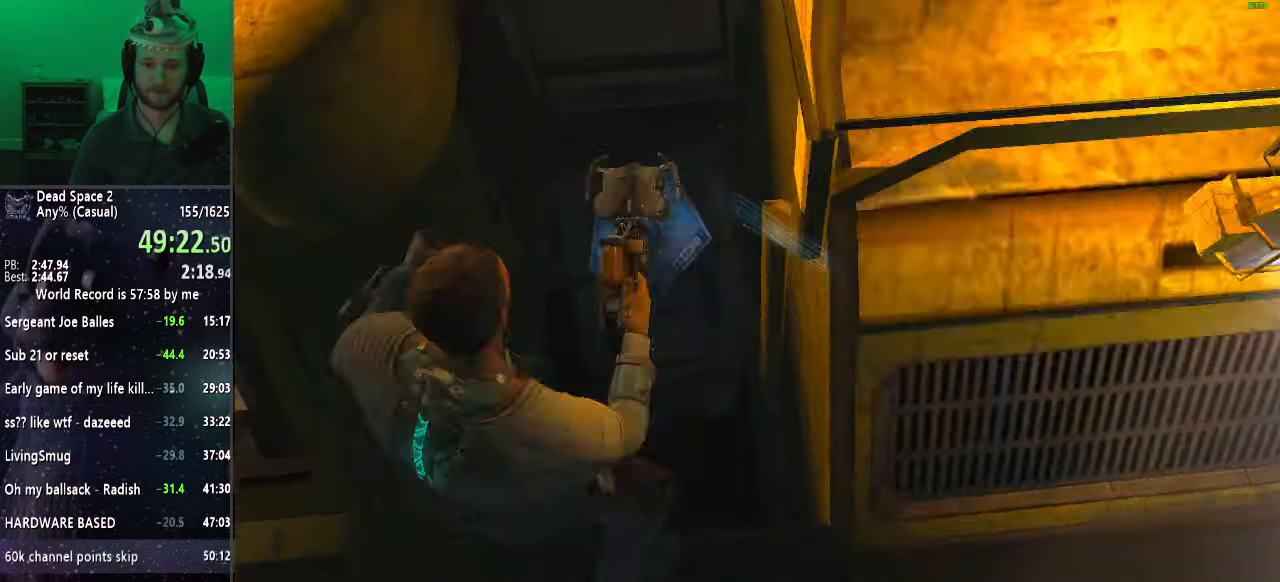
{"keys": ["shift", "w"], "mouse": ["right"], "events": [[133, "mouse_right", "down"], [233, "f", "down"], [333, "f", "up"]]}
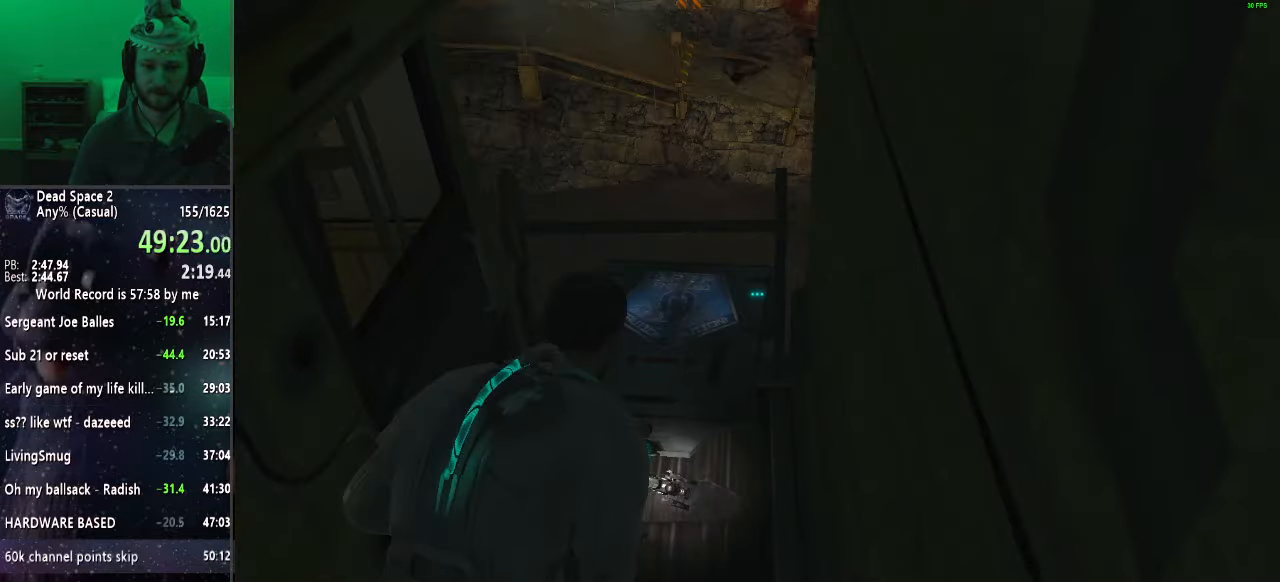
{"keys": ["f", "shift", "w"], "mouse": ["right"], "events": [[17, "mouse_right", "up"], [333, "mouse_right", "down"], [433, "f", "down"]]}
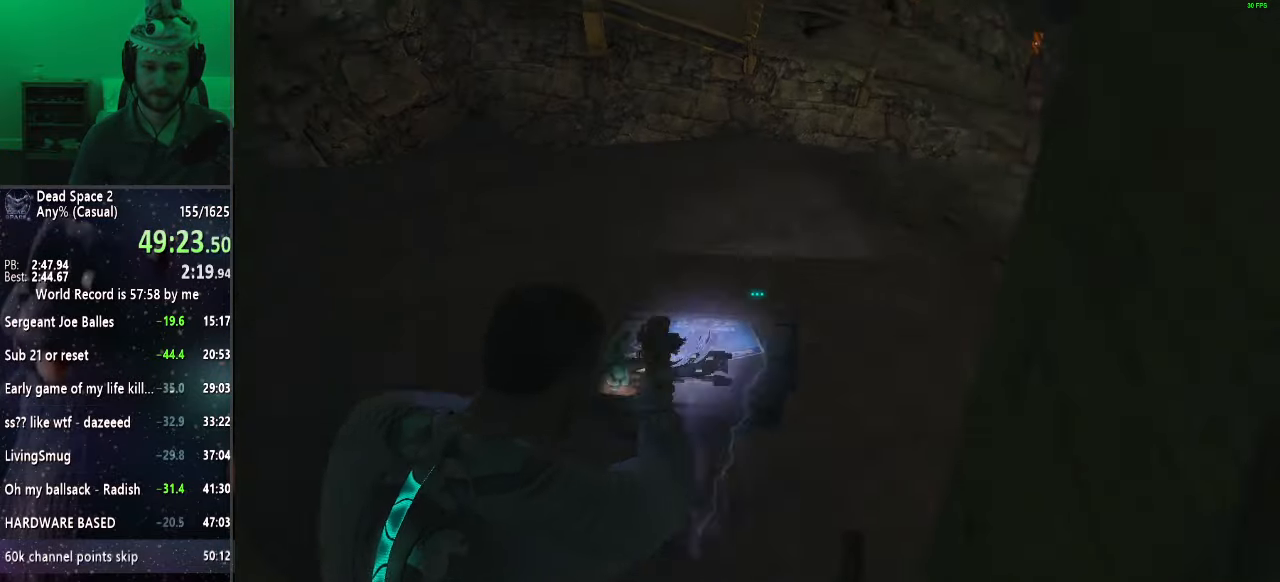
{"keys": ["shift", "w"], "mouse": [], "events": [[17, "f", "up"], [67, "mouse_right", "up"]]}
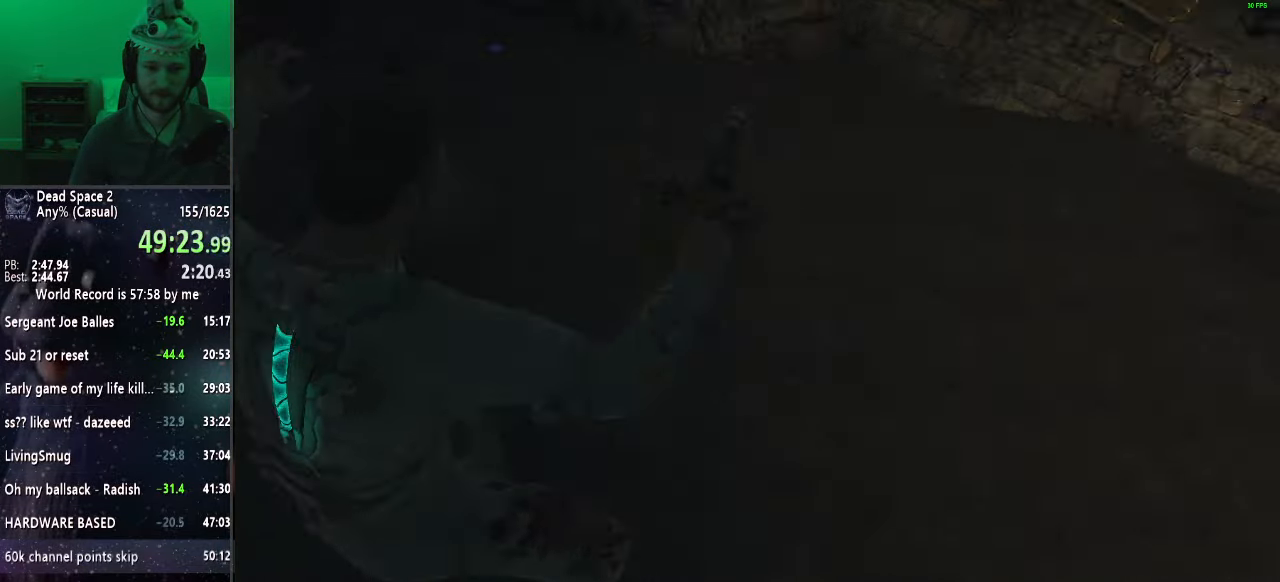
{"keys": ["shift", "w"], "mouse": [], "events": []}
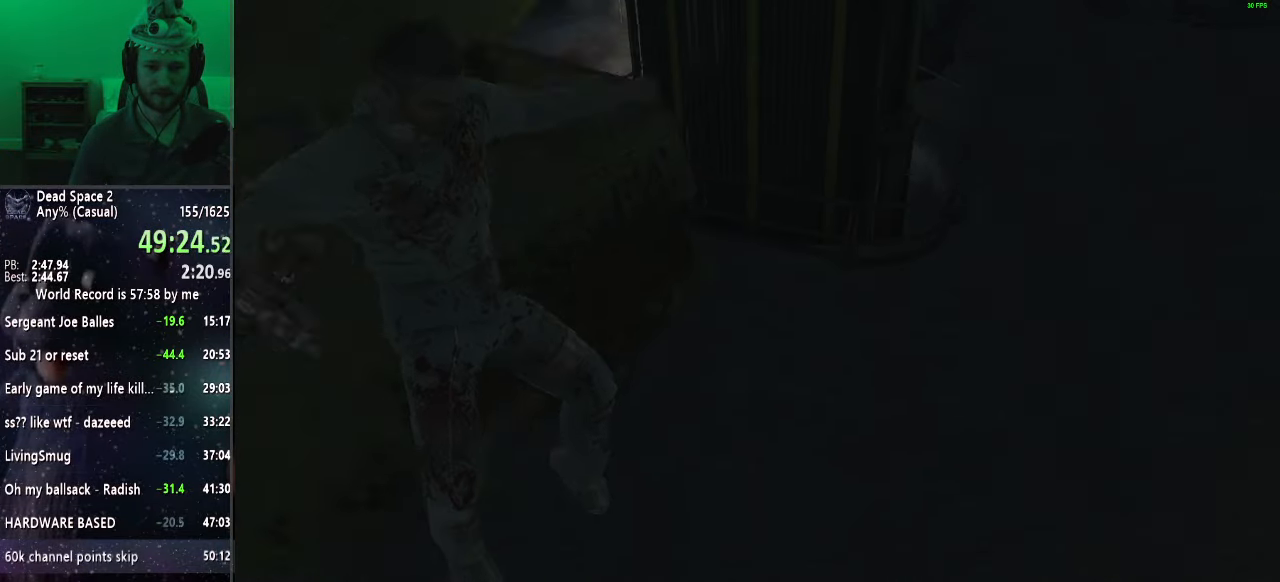
{"keys": ["shift", "w"], "mouse": [], "events": []}
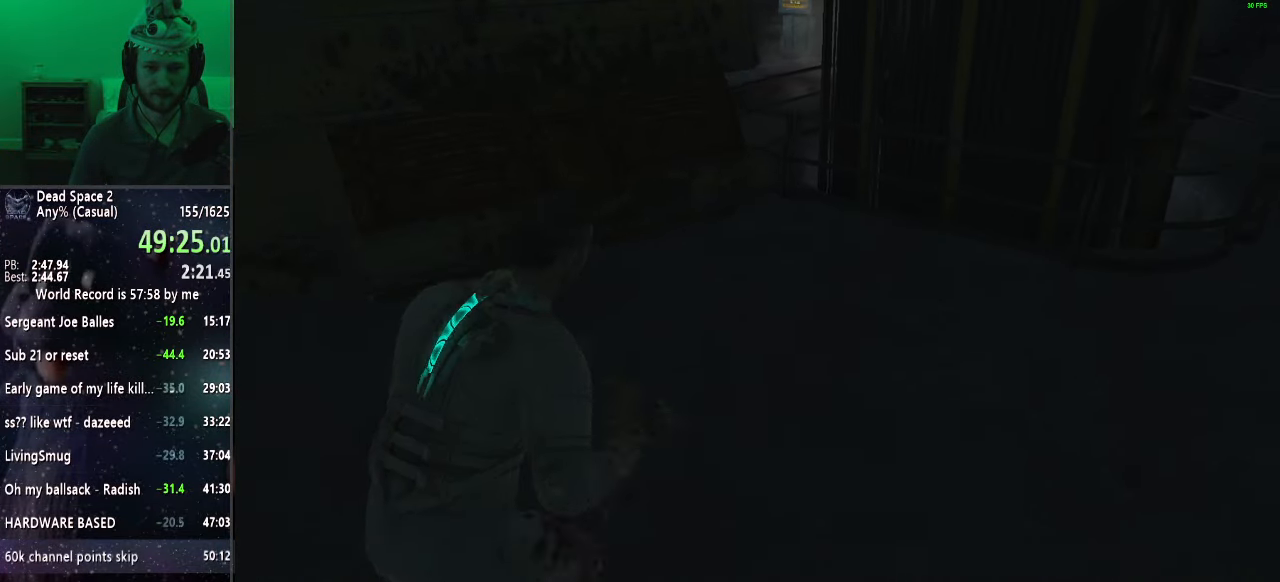
{"keys": ["shift", "w"], "mouse": [], "events": []}
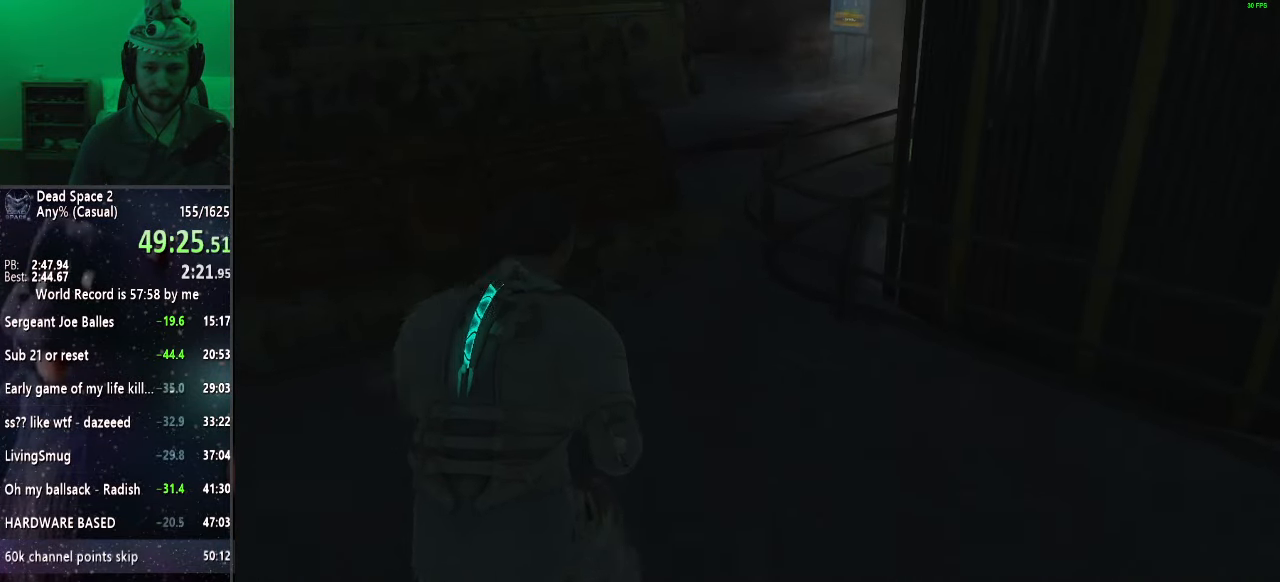
{"keys": ["shift", "w"], "mouse": [], "events": []}
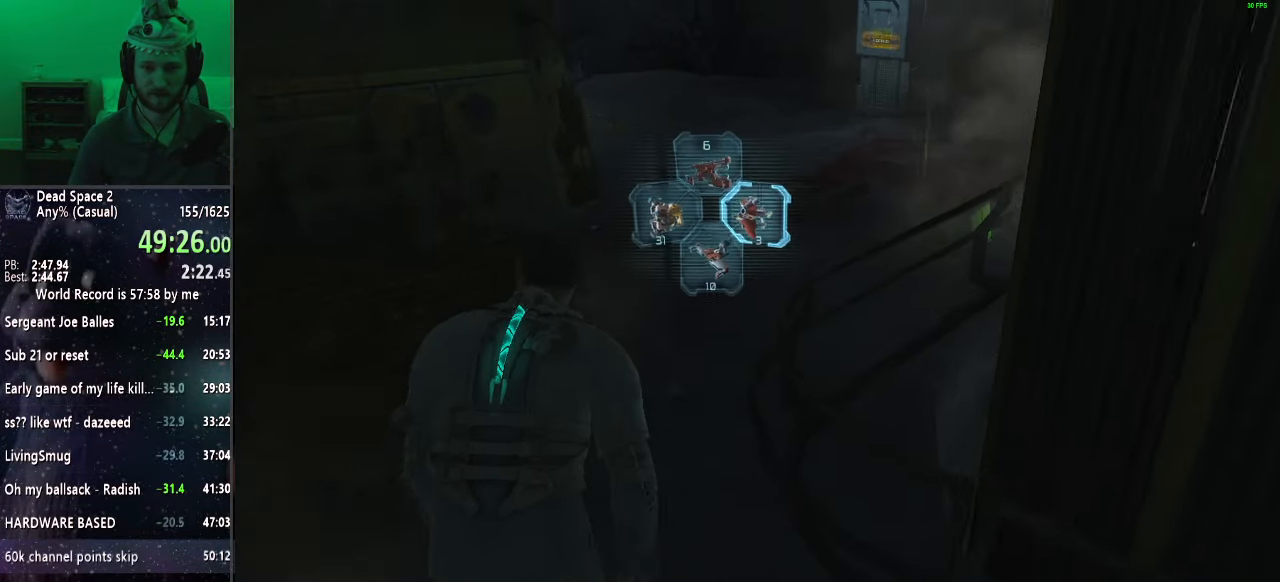
{"keys": [], "mouse": [], "events": [[200, "w", "up"], [250, "shift", "up"]]}
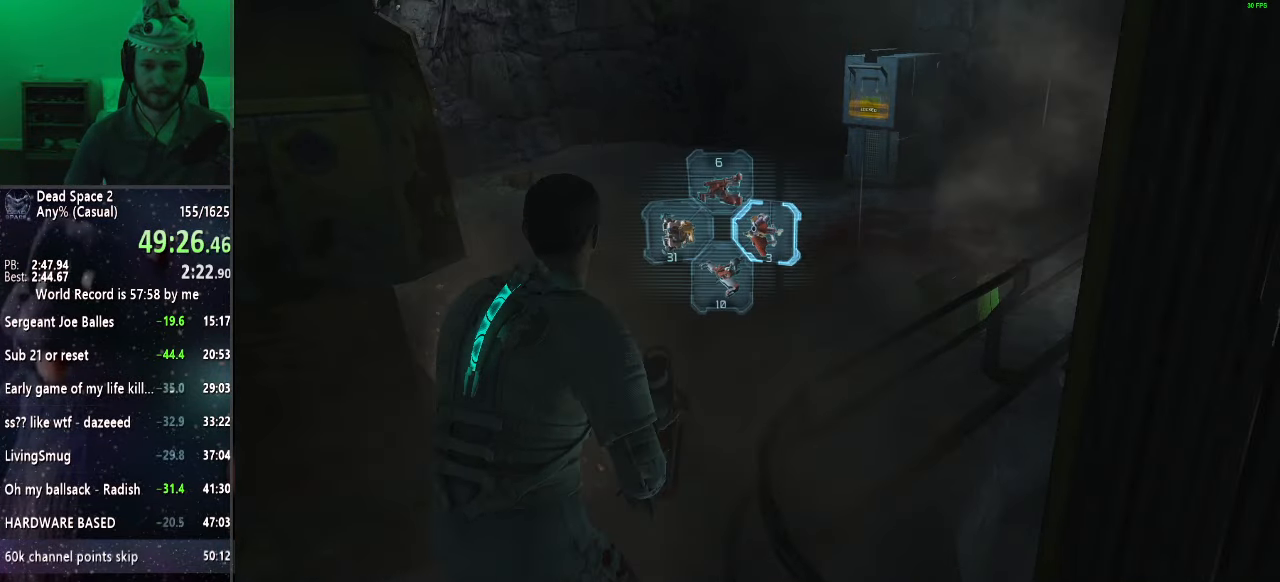
{"keys": [], "mouse": [], "events": []}
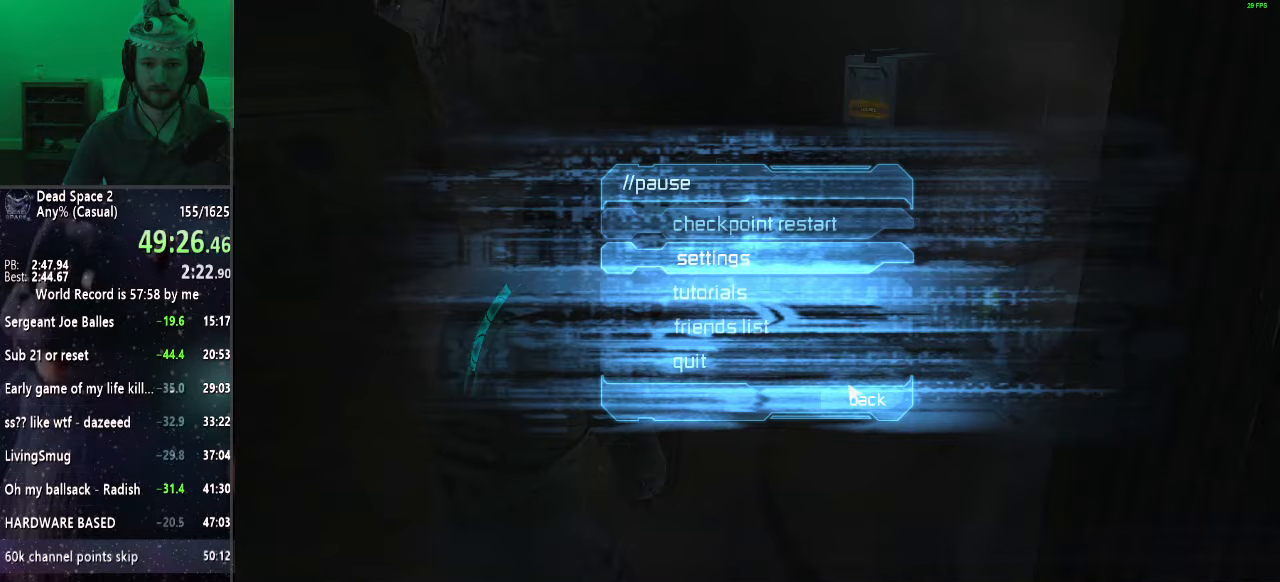
{"keys": [], "mouse": [], "events": []}
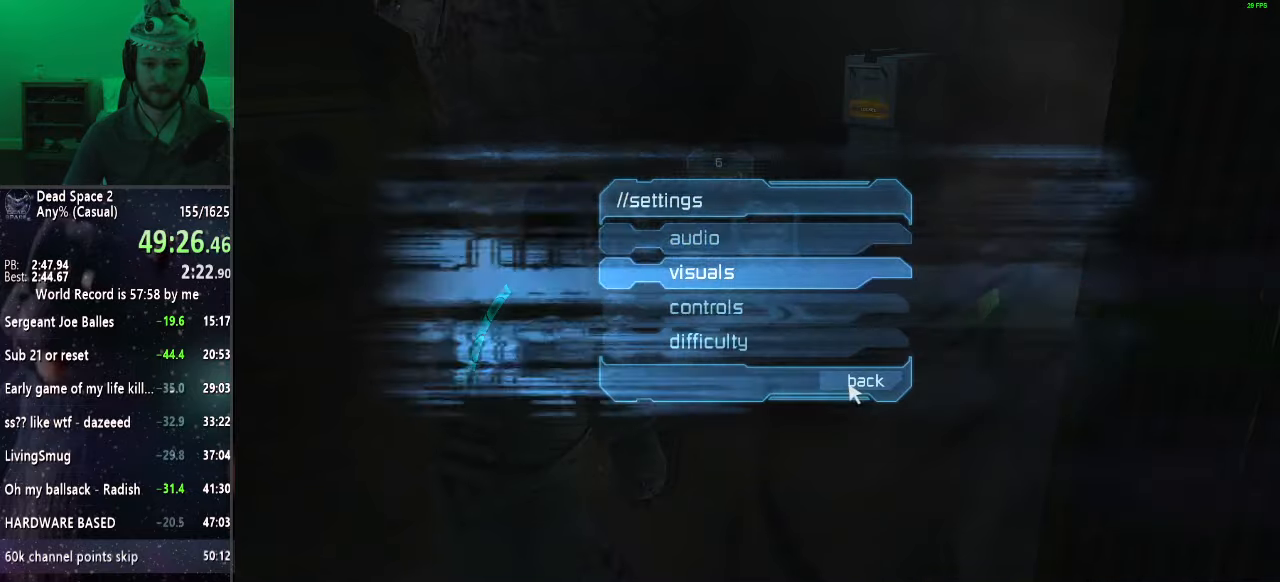
{"keys": [], "mouse": [], "events": []}
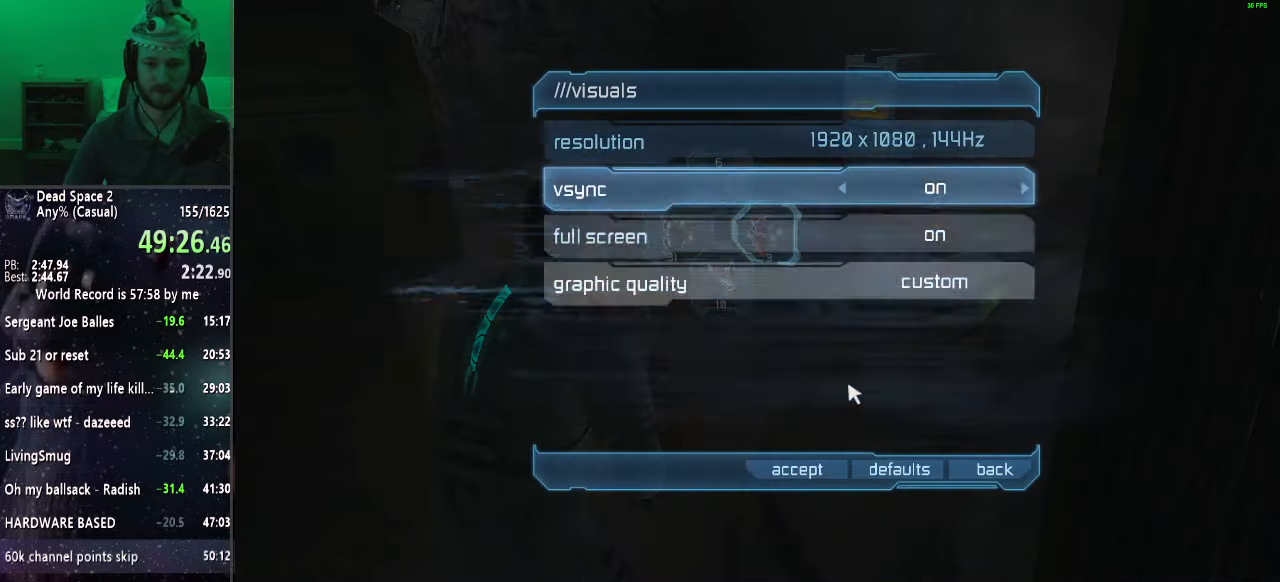
{"keys": [], "mouse": [], "events": []}
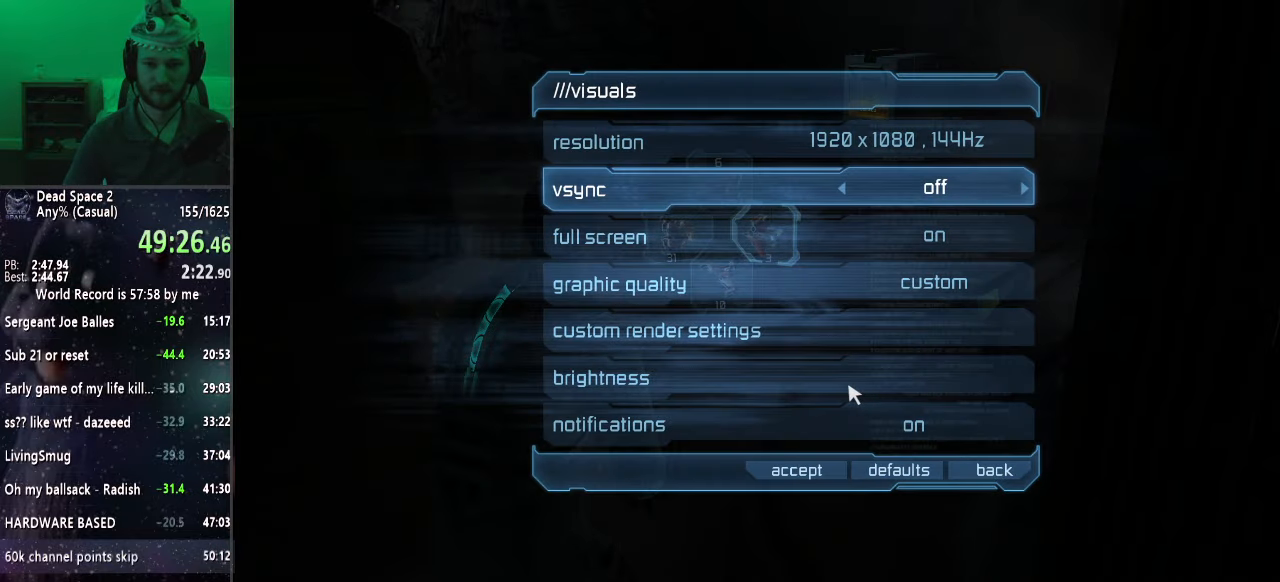
{"keys": [], "mouse": [], "events": []}
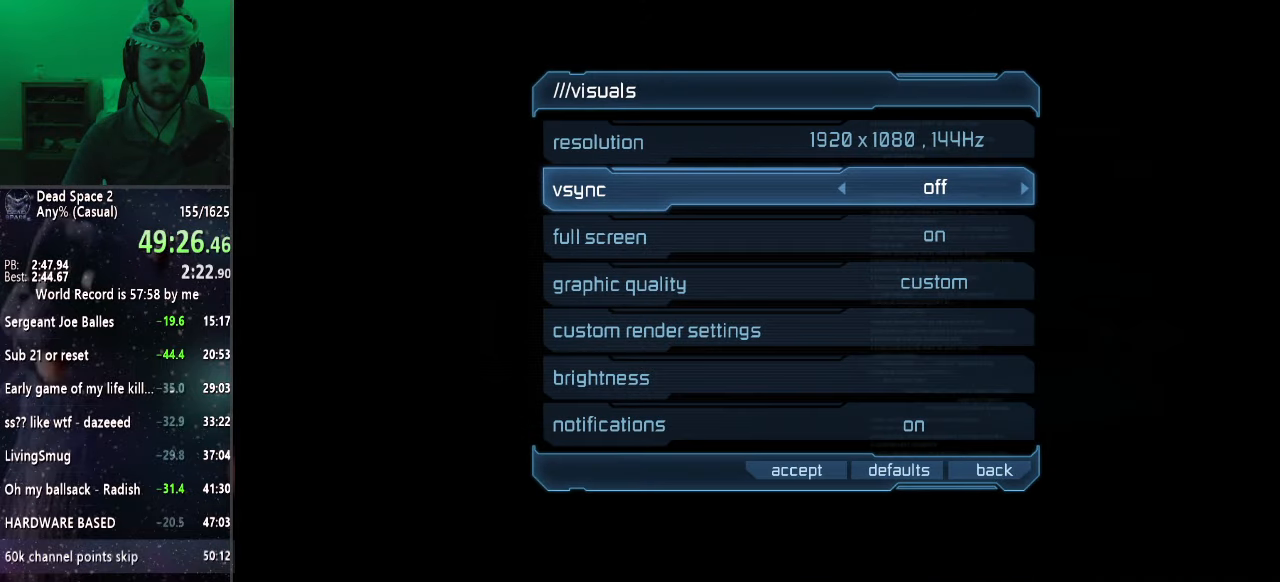
{"keys": [], "mouse": [], "events": []}
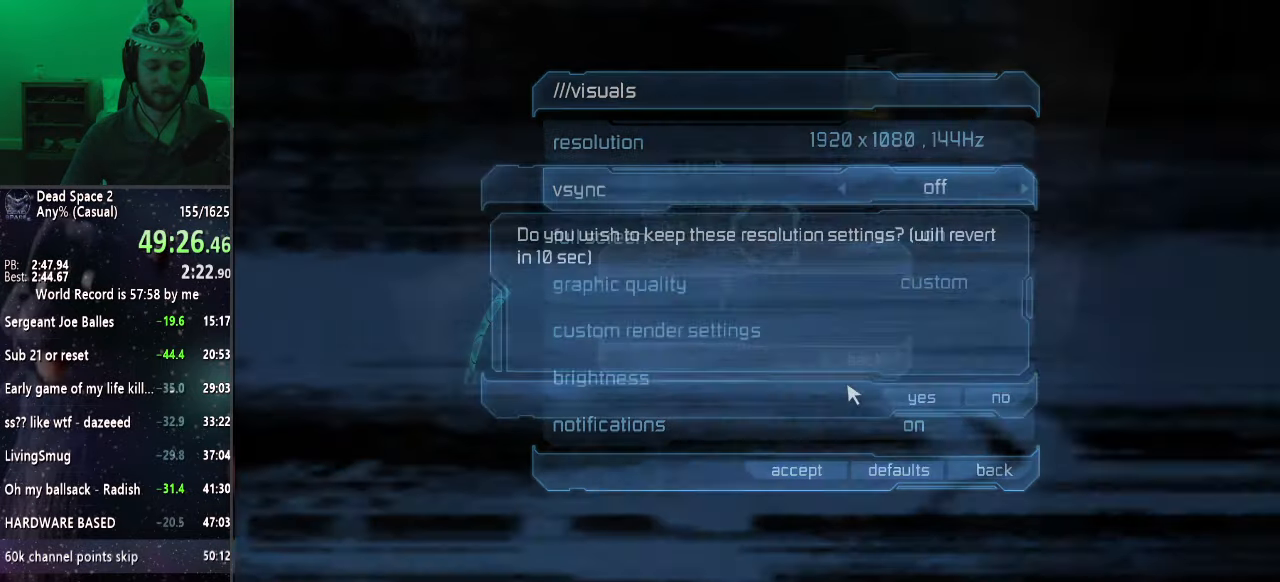
{"keys": ["shift", "w"], "mouse": [], "events": [[150, "w", "down"], [200, "shift", "down"]]}
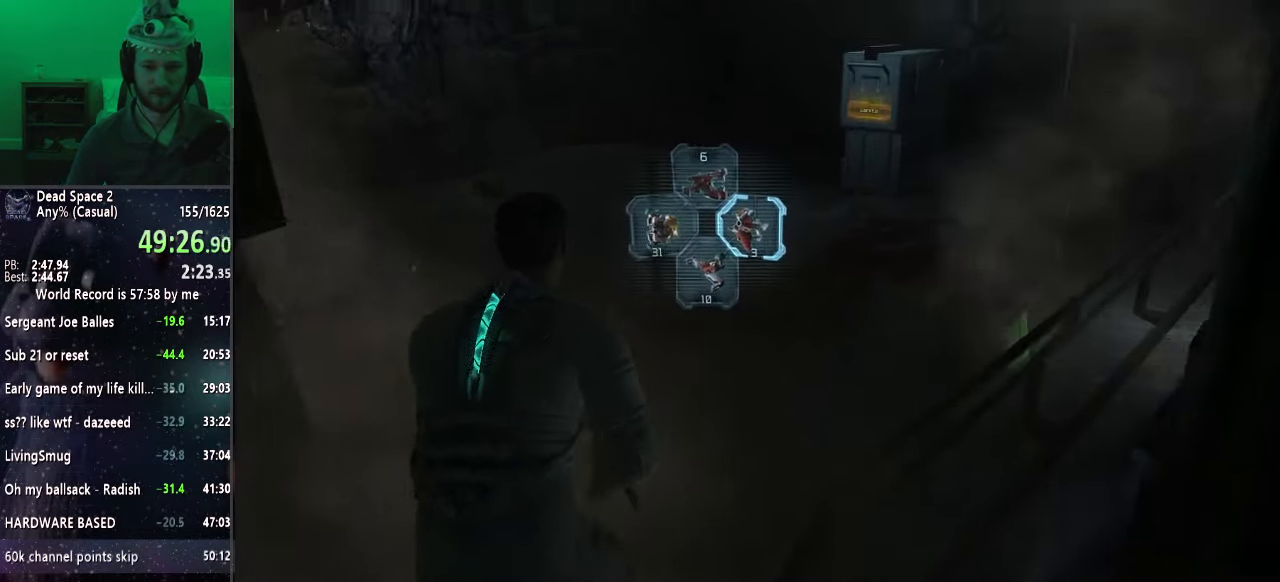
{"keys": ["shift", "w"], "mouse": [], "events": []}